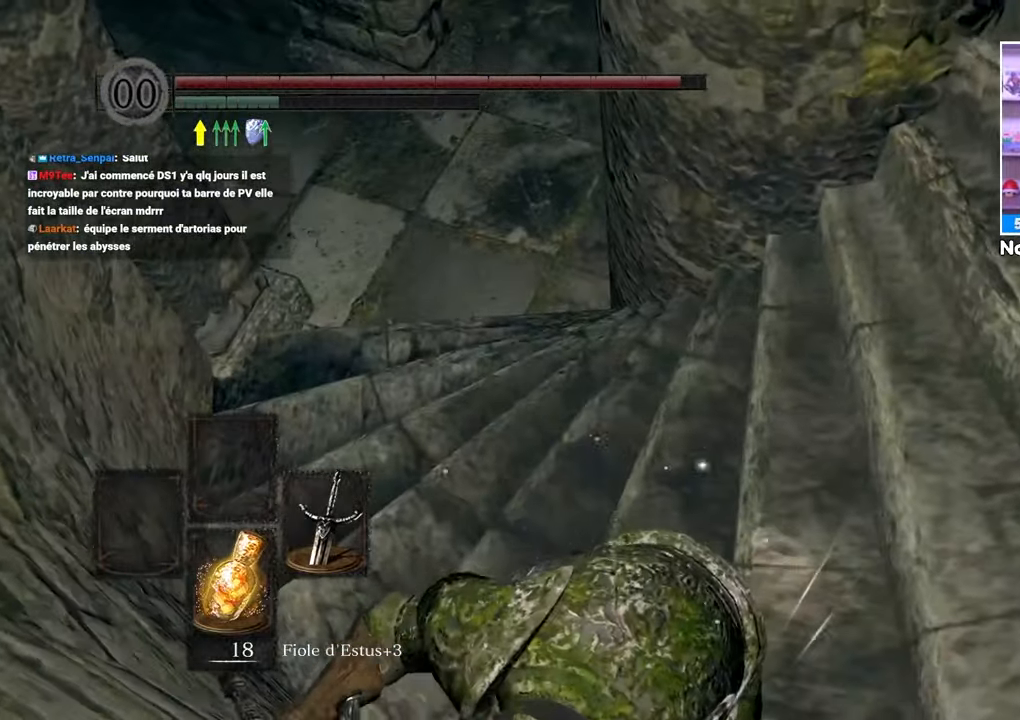
Gameplay with a controller (Xbox layout); each line is a JSON object with the inputs held at the frame after it. "events" lists button and stick changes between this image and that frame as [ms after this image, input, new state], when the widget could be followed in between. Not read: L3 R3.
{"buttons": ["B"], "left_stick": "up-left", "right_stick": "center"}
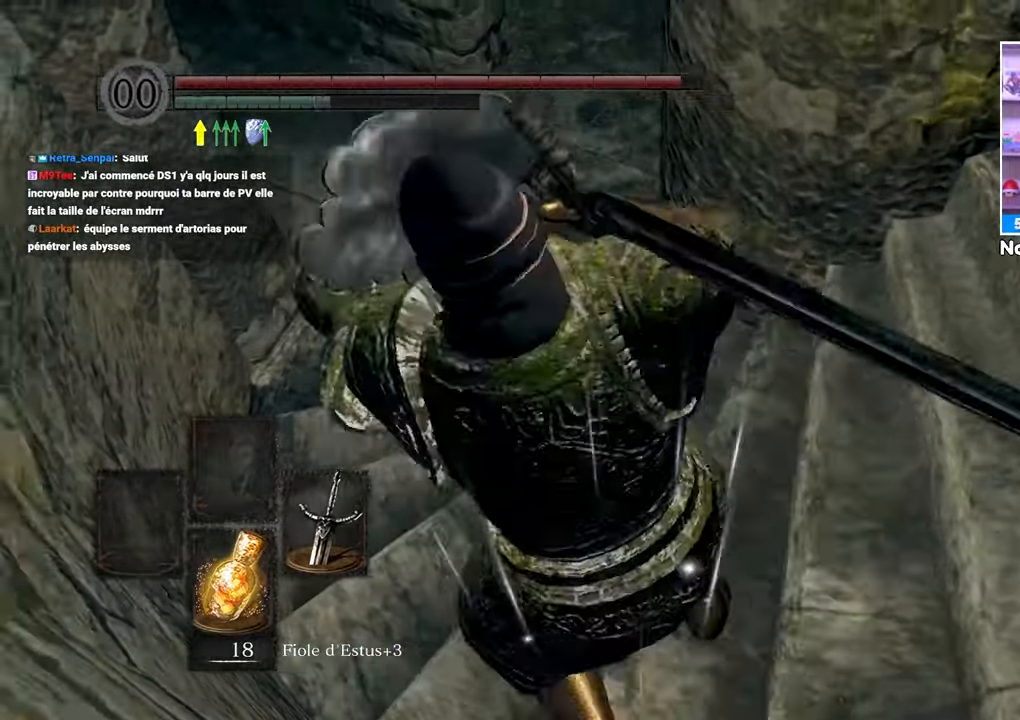
{"buttons": ["B"], "left_stick": "up-left", "right_stick": "center", "events": [[167, "right_stick", "right"], [467, "right_stick", "center"]]}
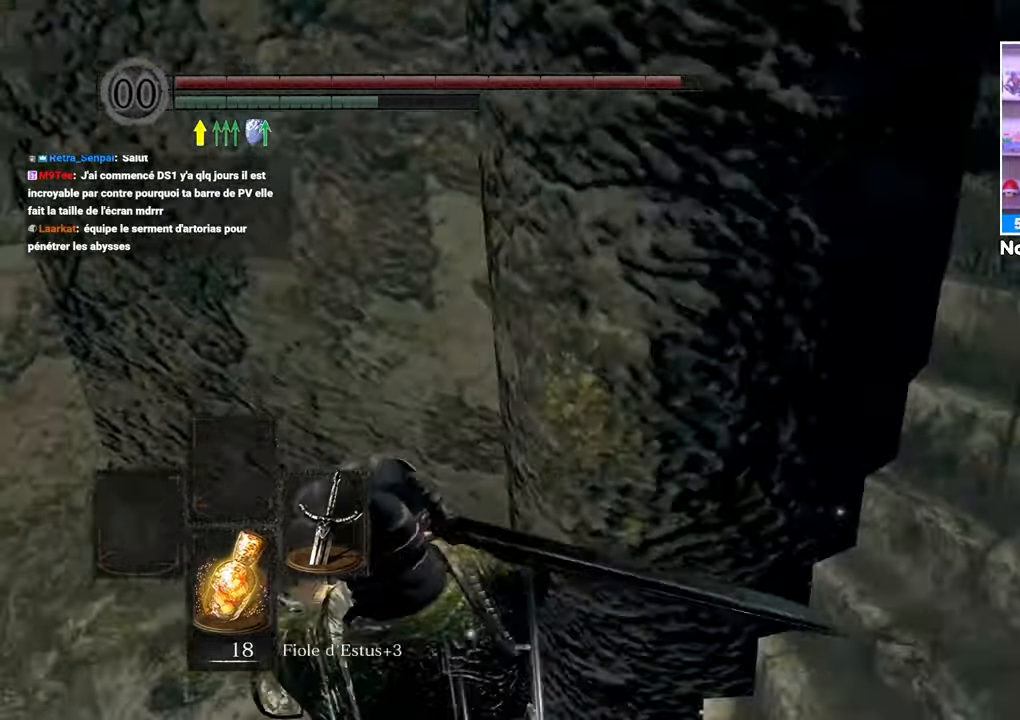
{"buttons": ["B"], "left_stick": "up", "right_stick": "center"}
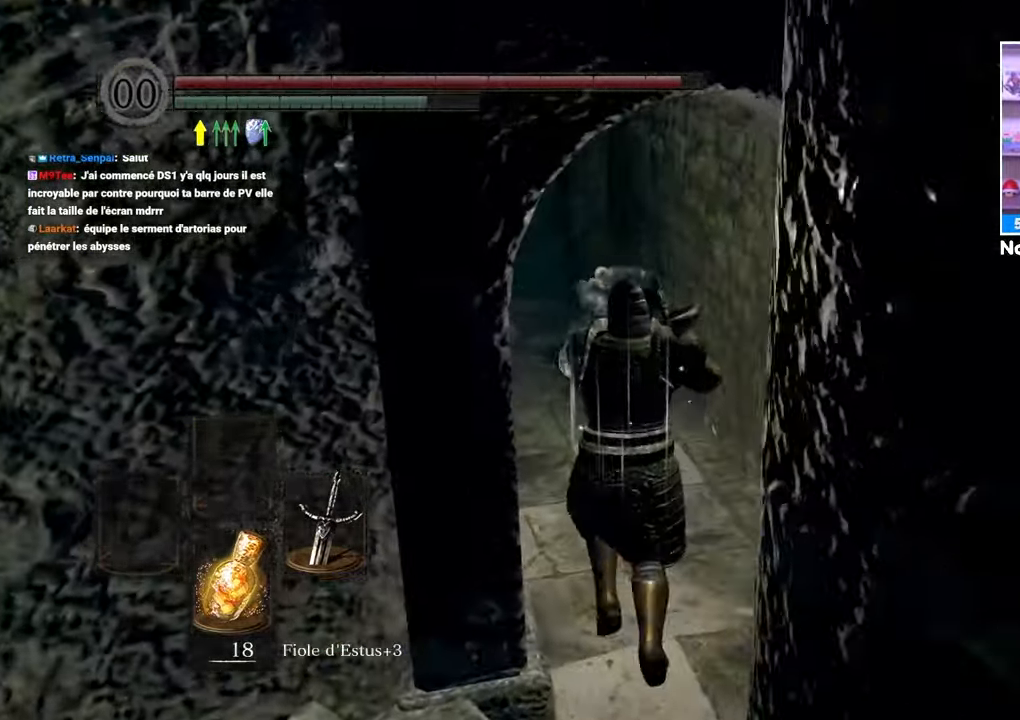
{"buttons": ["B"], "left_stick": "up-right", "right_stick": "center", "events": [[150, "right_stick", "up-left"], [317, "right_stick", "center"], [383, "left_stick", "up-right"]]}
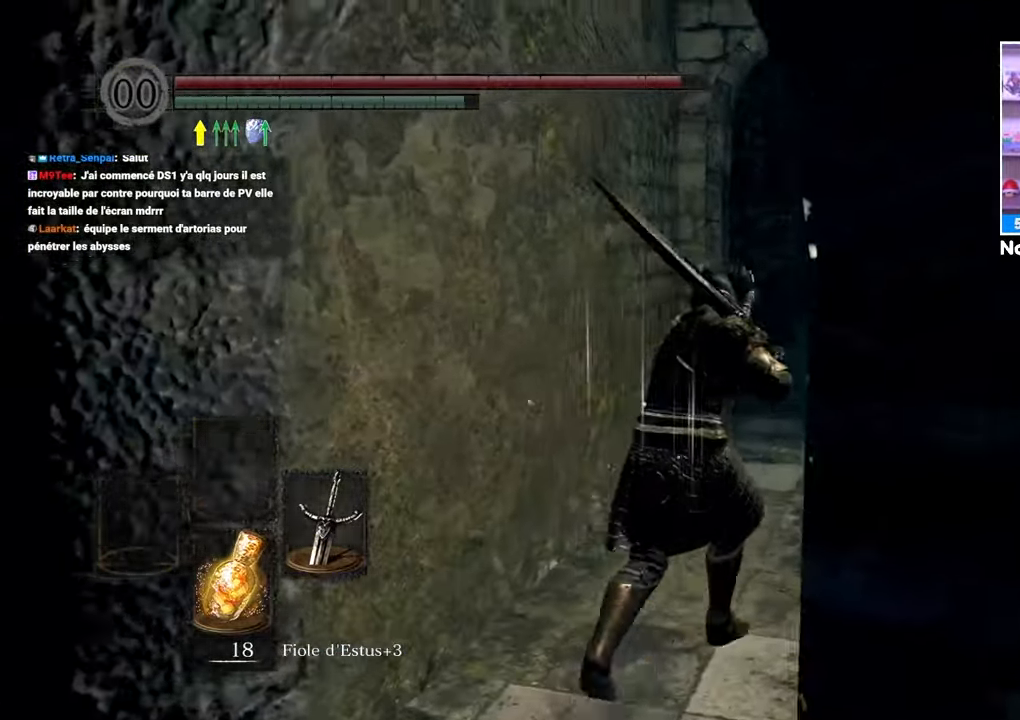
{"buttons": ["B"], "left_stick": "up", "right_stick": "center", "events": [[67, "right_stick", "right"], [83, "left_stick", "up"], [217, "right_stick", "center"]]}
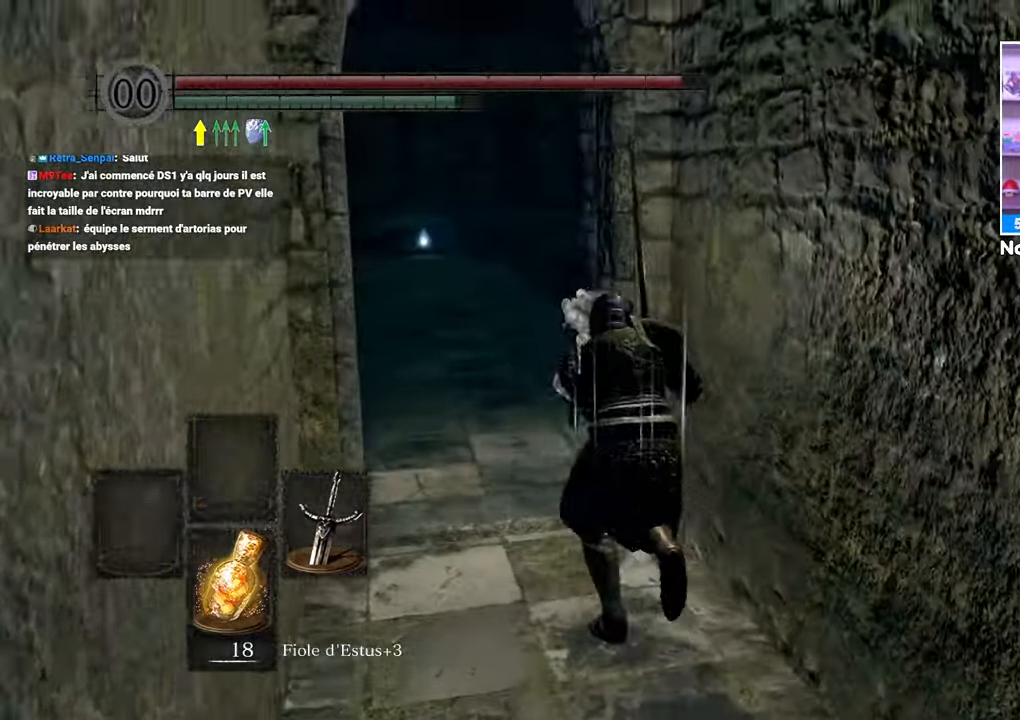
{"buttons": ["B"], "left_stick": "up", "right_stick": "center", "events": []}